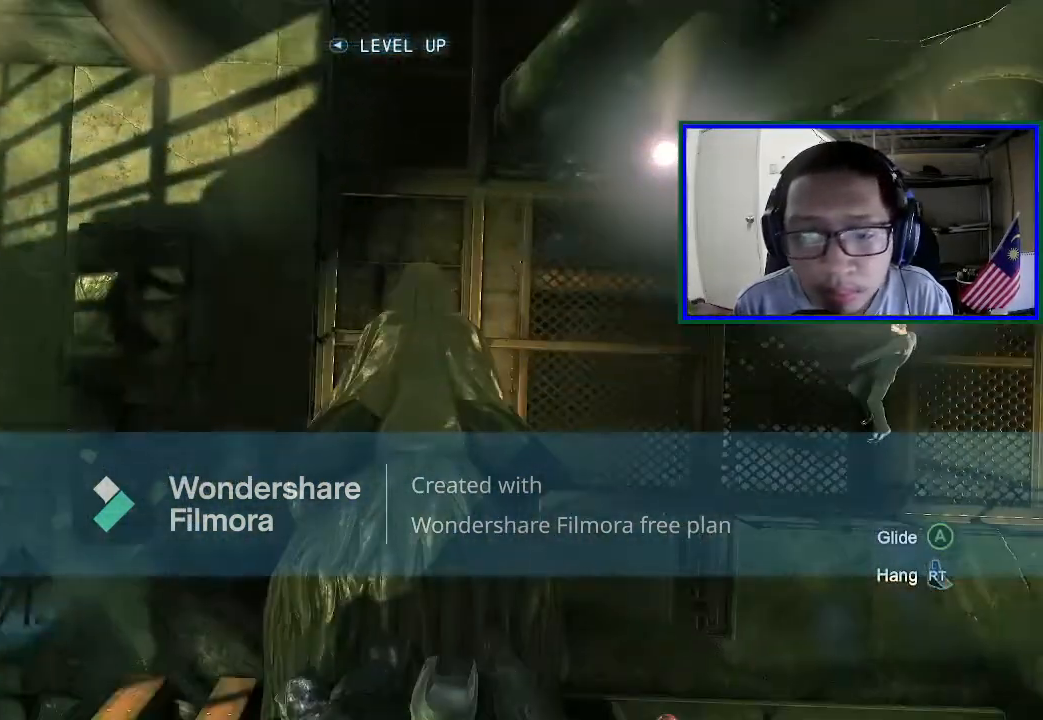
Gameplay with a controller (Xbox layout); each line is a JSON object with the inputs held at the frame after it. "events" lists button and stick changes between this image and that frame as [ms after this image, input, new state], when the widget could be followed in between. Not read: L3.
{"buttons": [], "left_stick": "center", "right_stick": "center", "events": [[200, "right_stick", "center"]]}
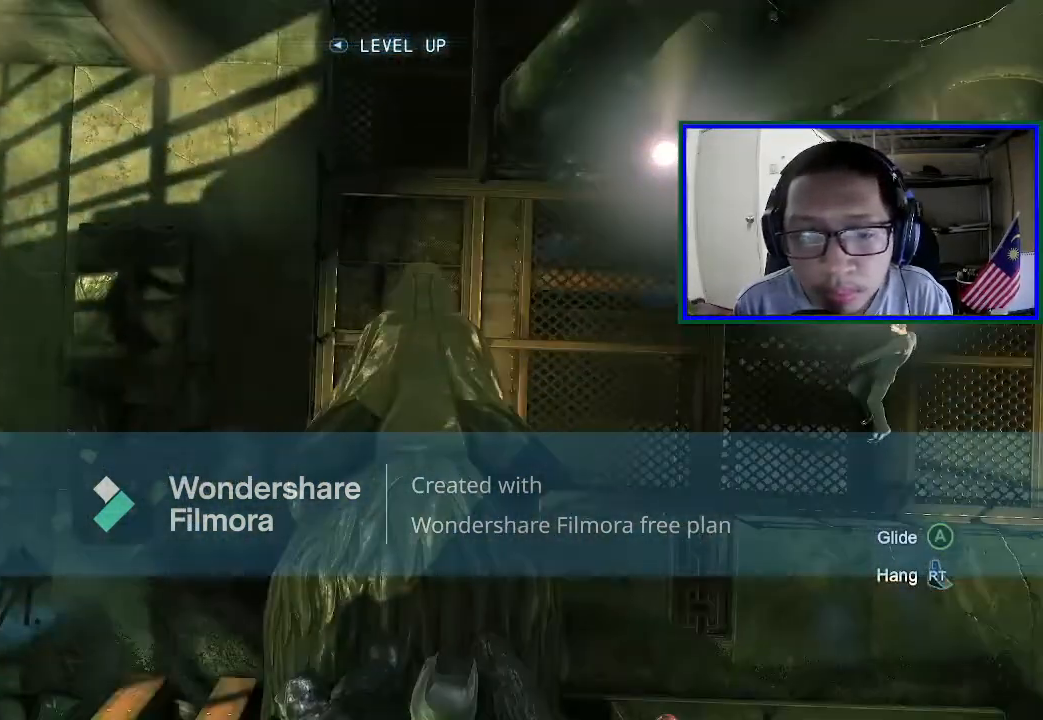
{"buttons": [], "left_stick": "center", "right_stick": "right", "events": [[100, "right_stick", "right"], [400, "right_stick", "center"], [467, "right_stick", "right"]]}
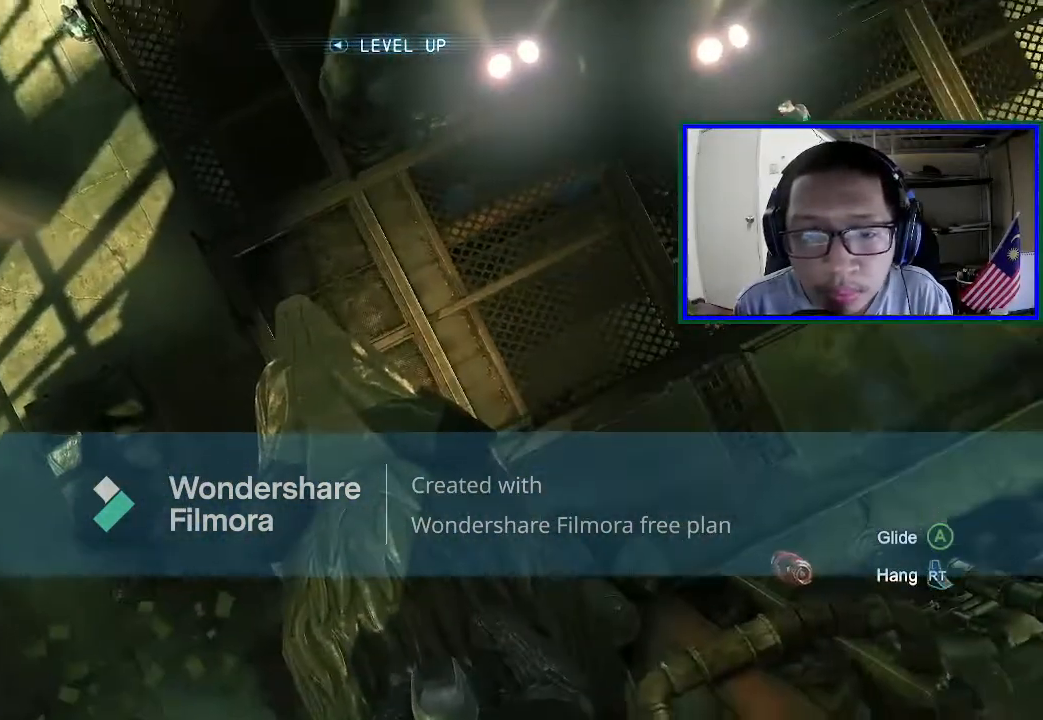
{"buttons": [], "left_stick": "center", "right_stick": "up-right", "events": [[300, "right_stick", "up-right"]]}
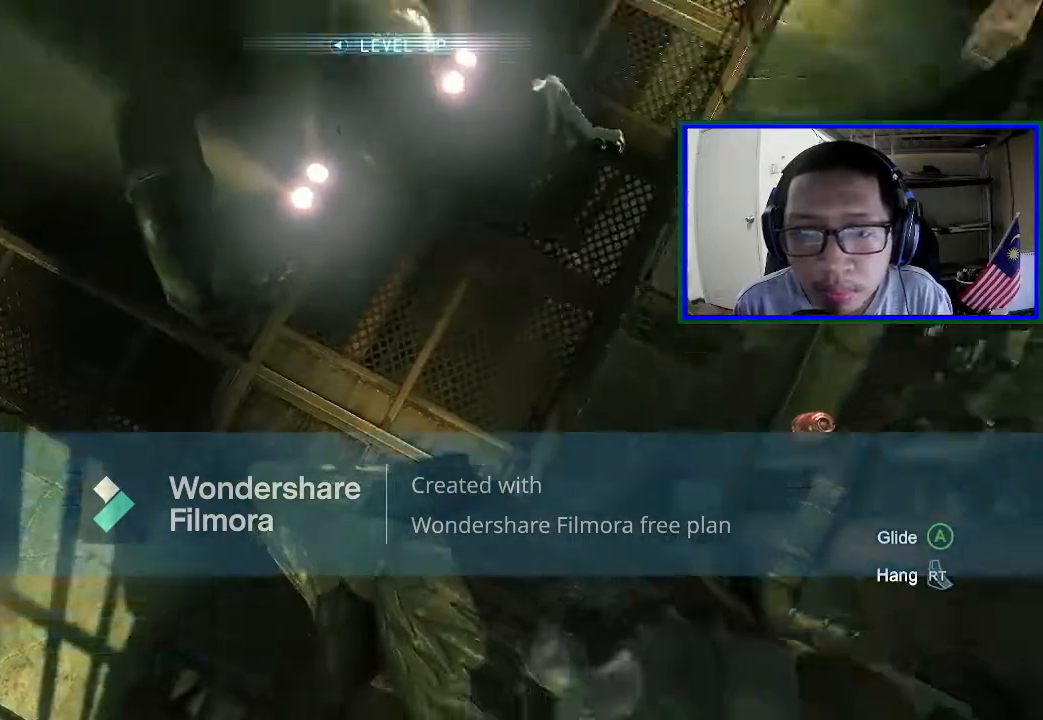
{"buttons": [], "left_stick": "center", "right_stick": "center", "events": [[267, "right_stick", "center"]]}
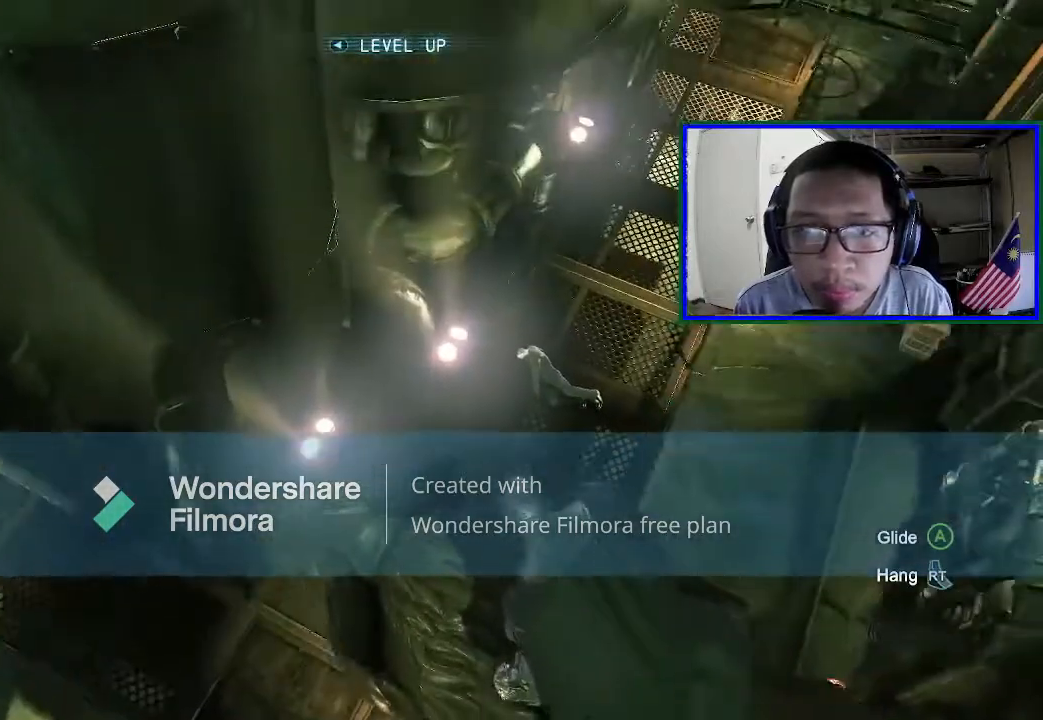
{"buttons": [], "left_stick": "center", "right_stick": "left", "events": [[33, "right_stick", "left"]]}
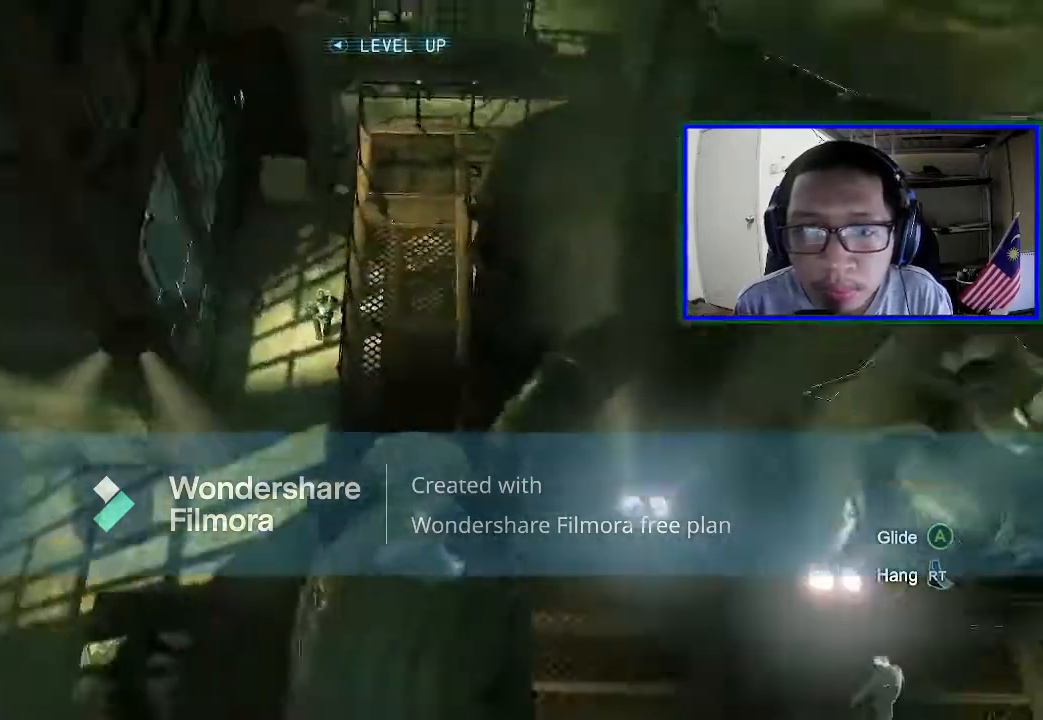
{"buttons": [], "left_stick": "center", "right_stick": "up", "events": [[133, "right_stick", "center"], [500, "right_stick", "up"]]}
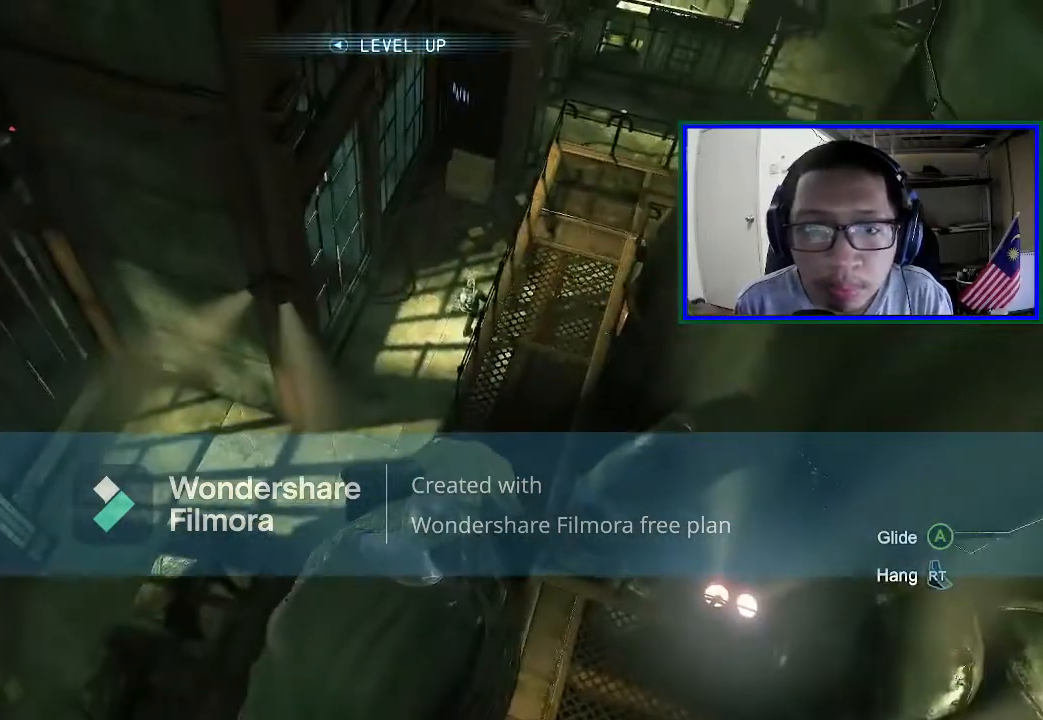
{"buttons": [], "left_stick": "center", "right_stick": "center", "events": [[167, "right_stick", "center"]]}
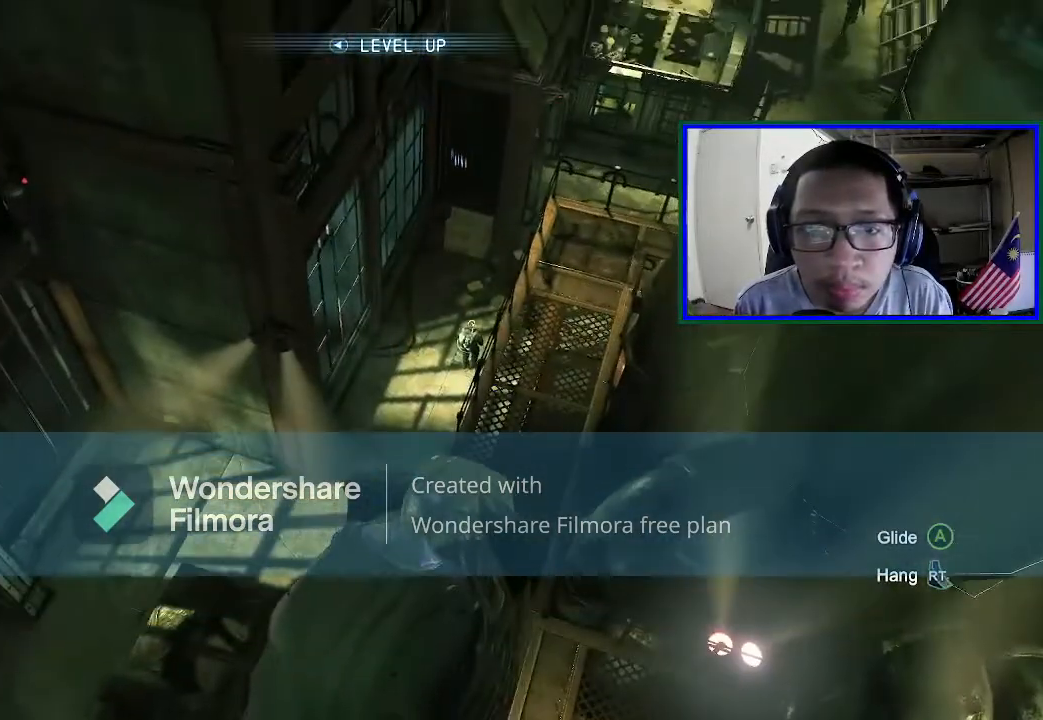
{"buttons": ["A"], "left_stick": "up", "right_stick": "center", "events": [[133, "A", "down"], [300, "left_stick", "up"]]}
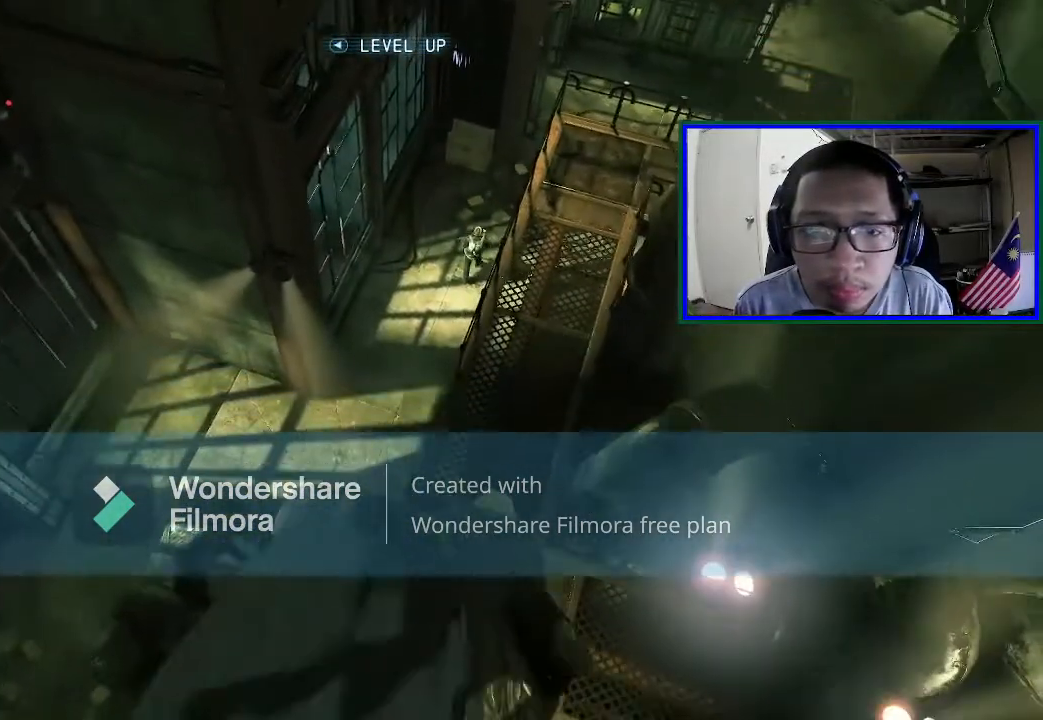
{"buttons": ["A"], "left_stick": "center", "right_stick": "center", "events": [[400, "left_stick", "center"]]}
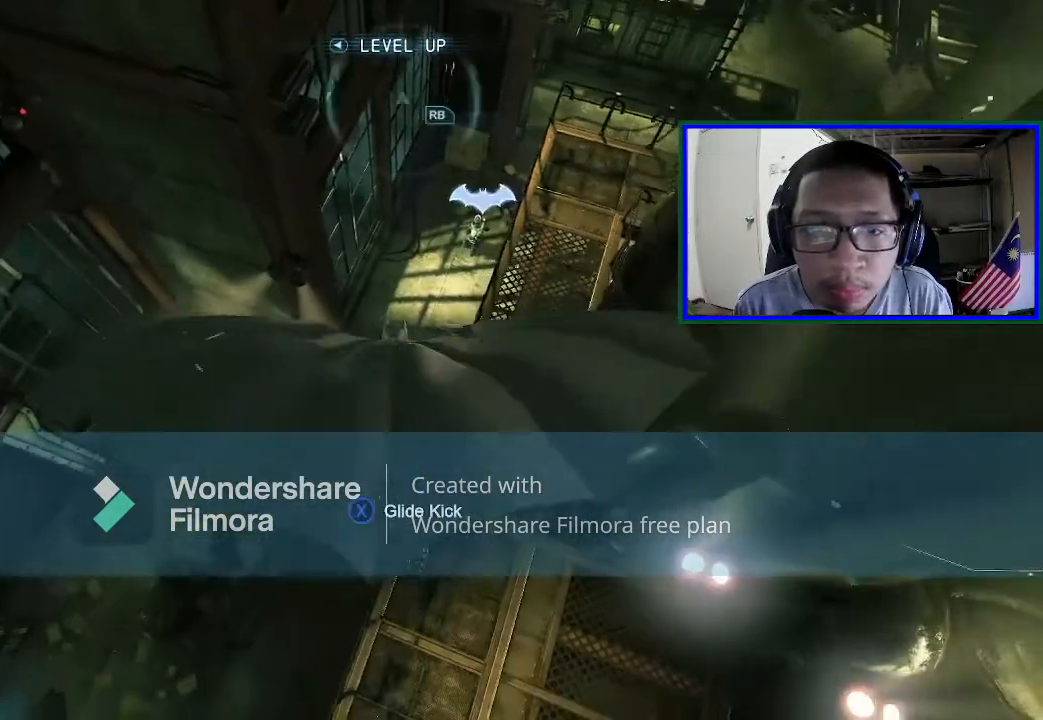
{"buttons": [], "left_stick": "right", "right_stick": "center", "events": [[433, "A", "up"], [467, "left_stick", "right"]]}
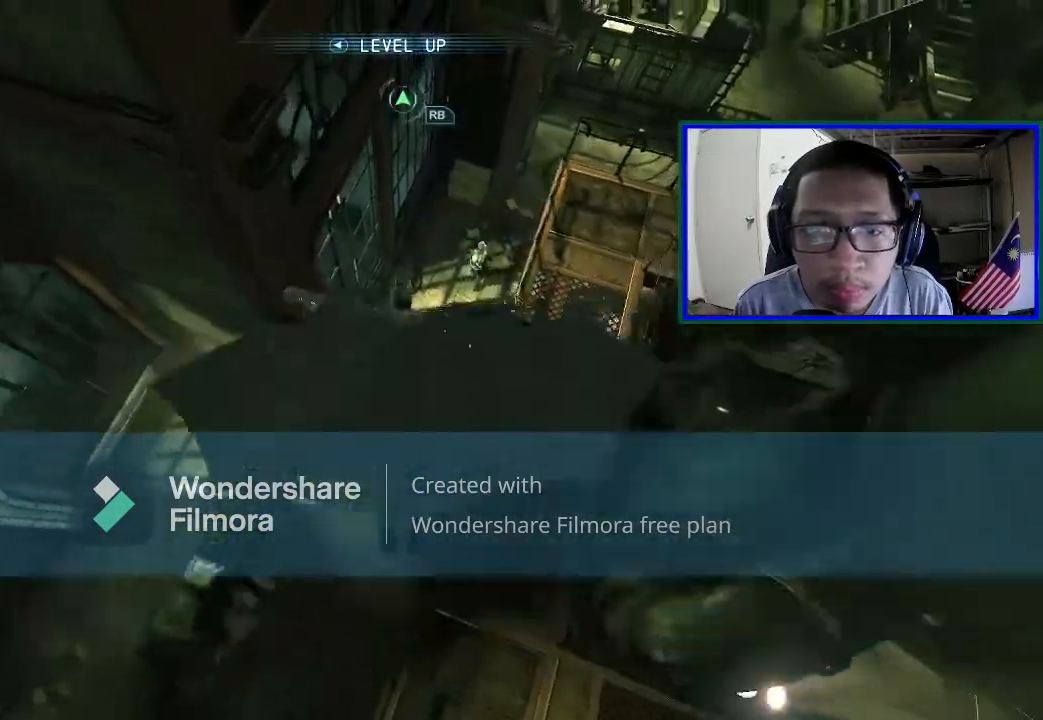
{"buttons": [], "left_stick": "right", "right_stick": "center", "events": []}
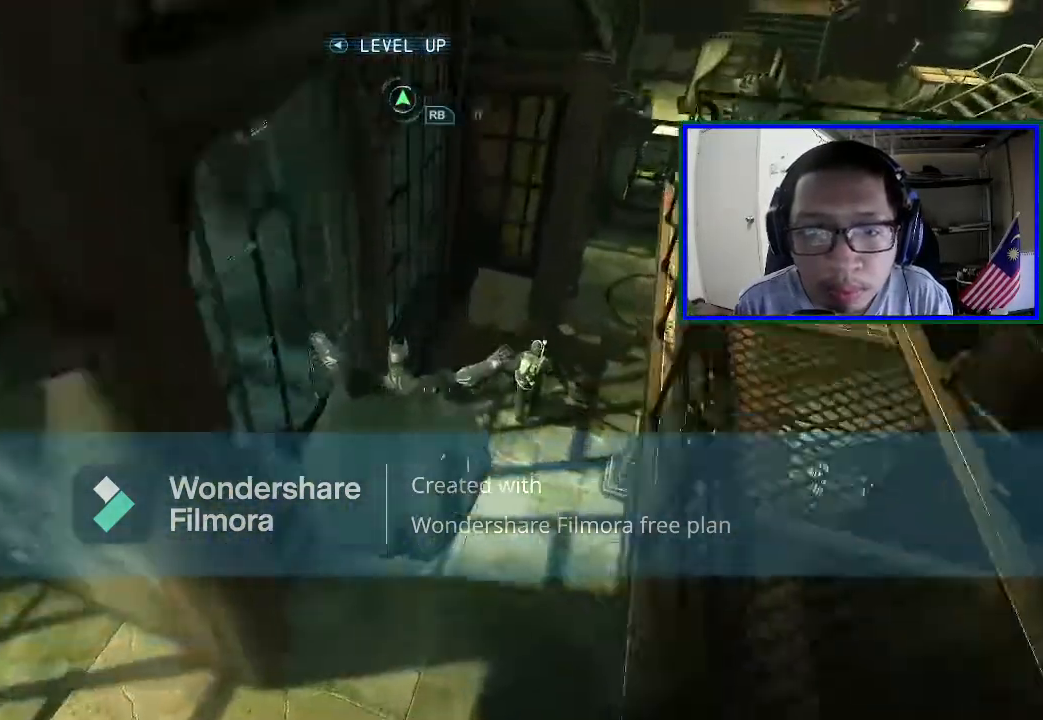
{"buttons": [], "left_stick": "up-right", "right_stick": "right", "events": [[67, "right_stick", "right"], [267, "right_stick", "center"], [400, "left_stick", "up-right"], [500, "right_stick", "right"]]}
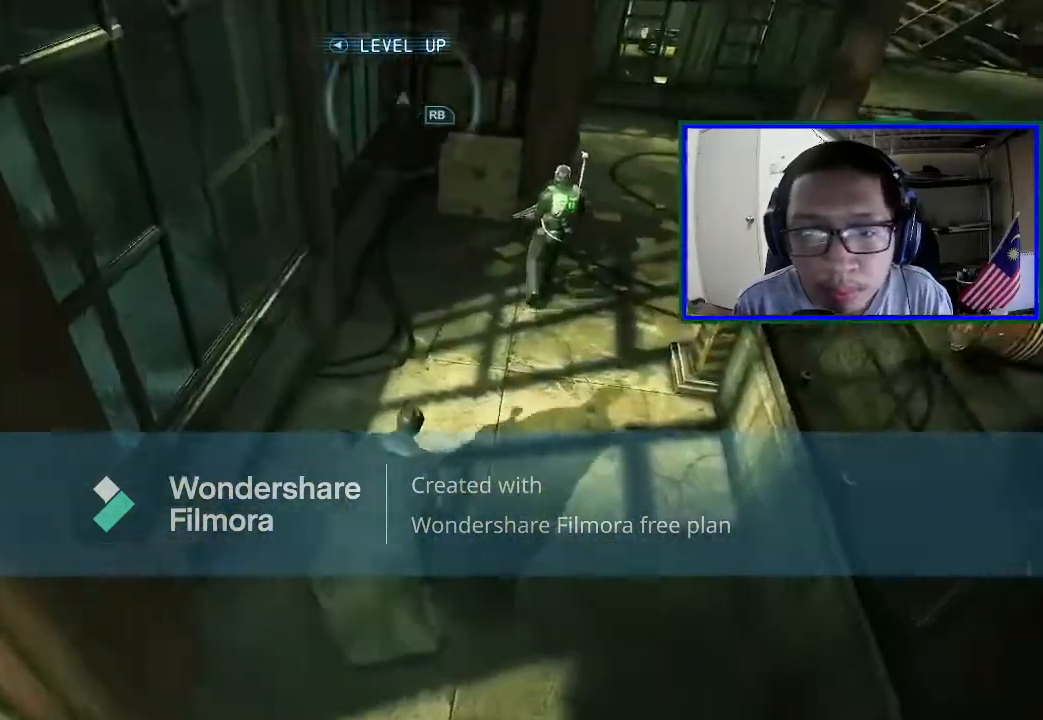
{"buttons": ["R2"], "left_stick": "up-right", "right_stick": "center", "events": [[133, "right_stick", "center"], [200, "R2", "down"]]}
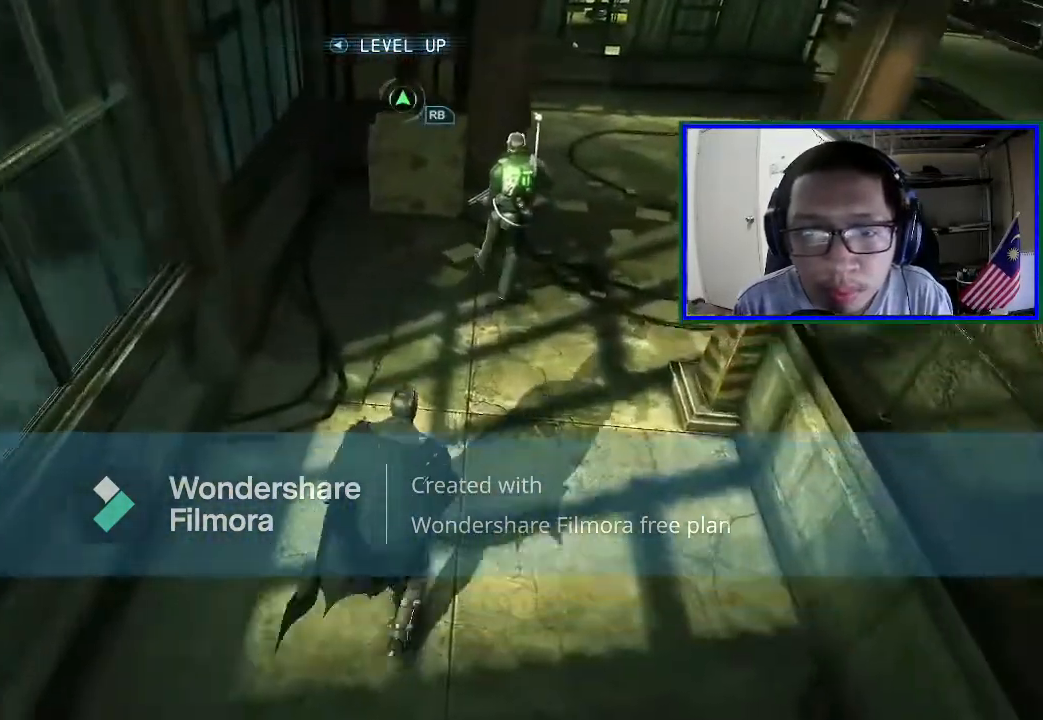
{"buttons": ["R2"], "left_stick": "up-right", "right_stick": "center", "events": []}
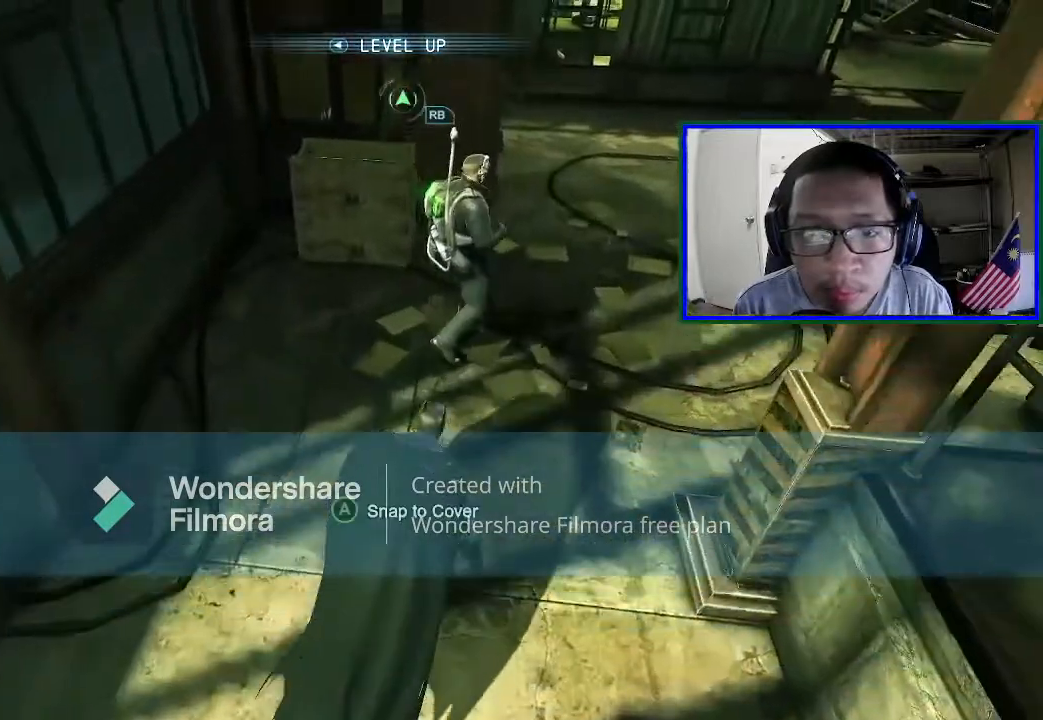
{"buttons": ["Y", "R2"], "left_stick": "center", "right_stick": "center", "events": [[67, "Y", "down"], [100, "left_stick", "center"], [267, "Y", "up"], [467, "Y", "down"]]}
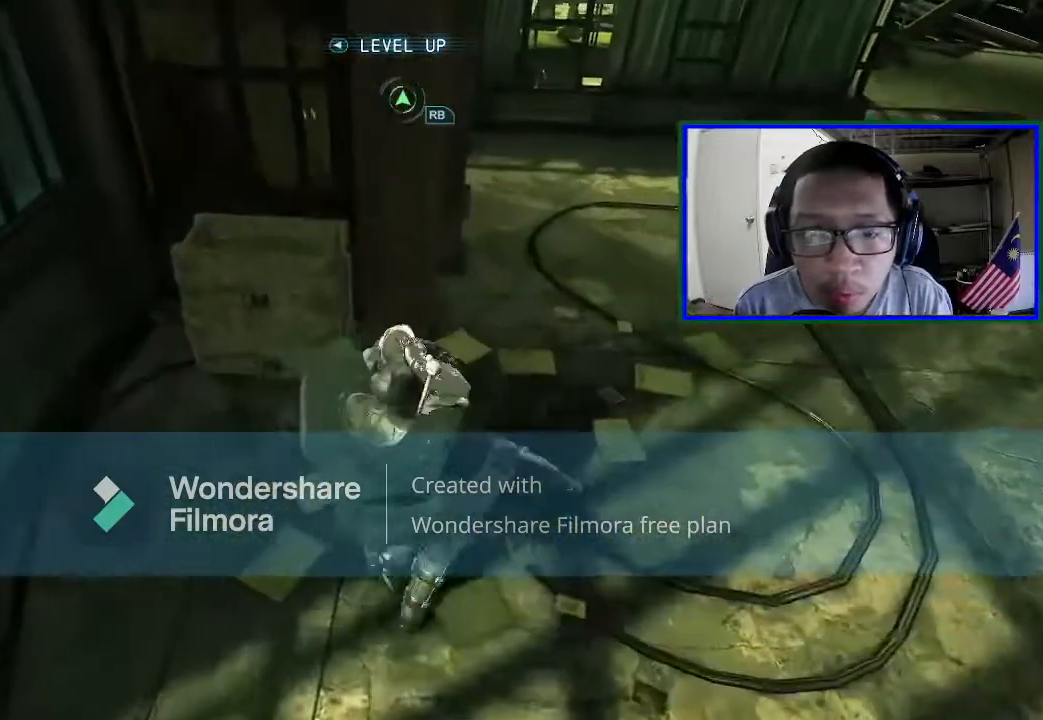
{"buttons": ["R2"], "left_stick": "center", "right_stick": "up-right", "events": [[200, "Y", "up"], [500, "right_stick", "up-right"]]}
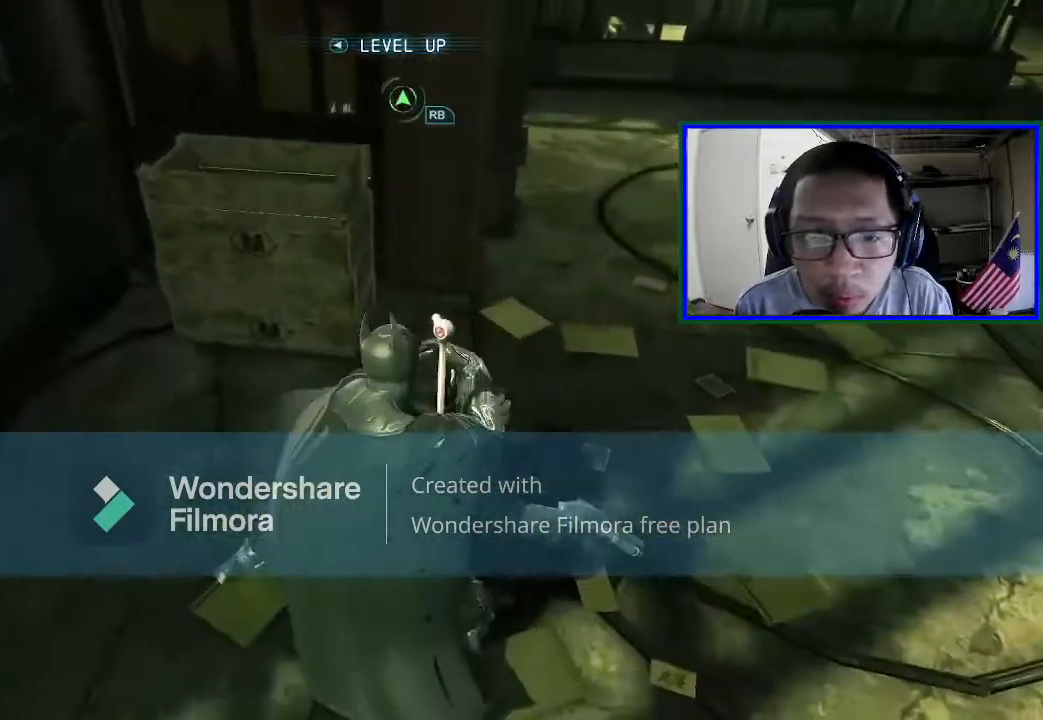
{"buttons": [], "left_stick": "center", "right_stick": "right", "events": [[500, "R2", "up"], [500, "right_stick", "right"]]}
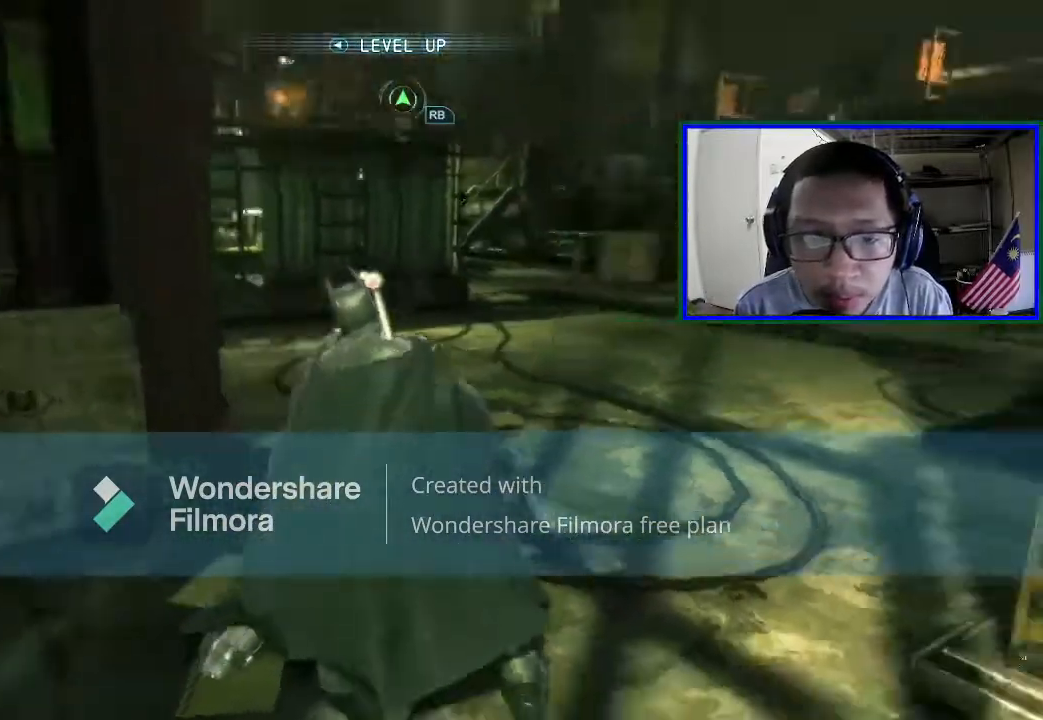
{"buttons": [], "left_stick": "center", "right_stick": "up-right", "events": [[233, "right_stick", "up-right"]]}
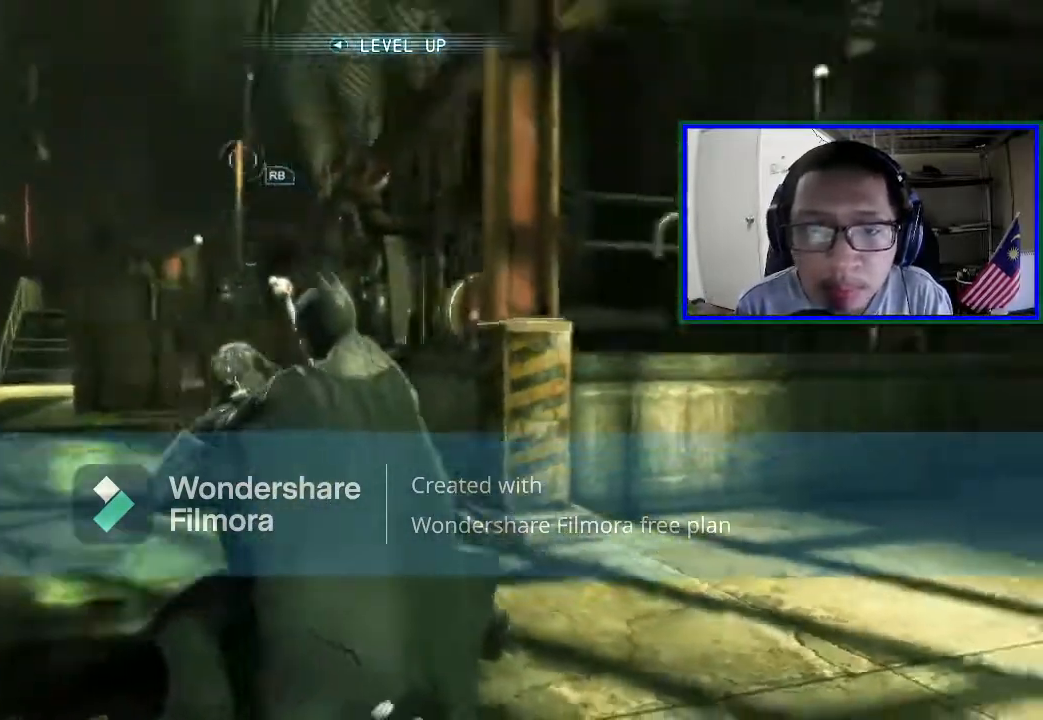
{"buttons": [], "left_stick": "center", "right_stick": "up-right", "events": []}
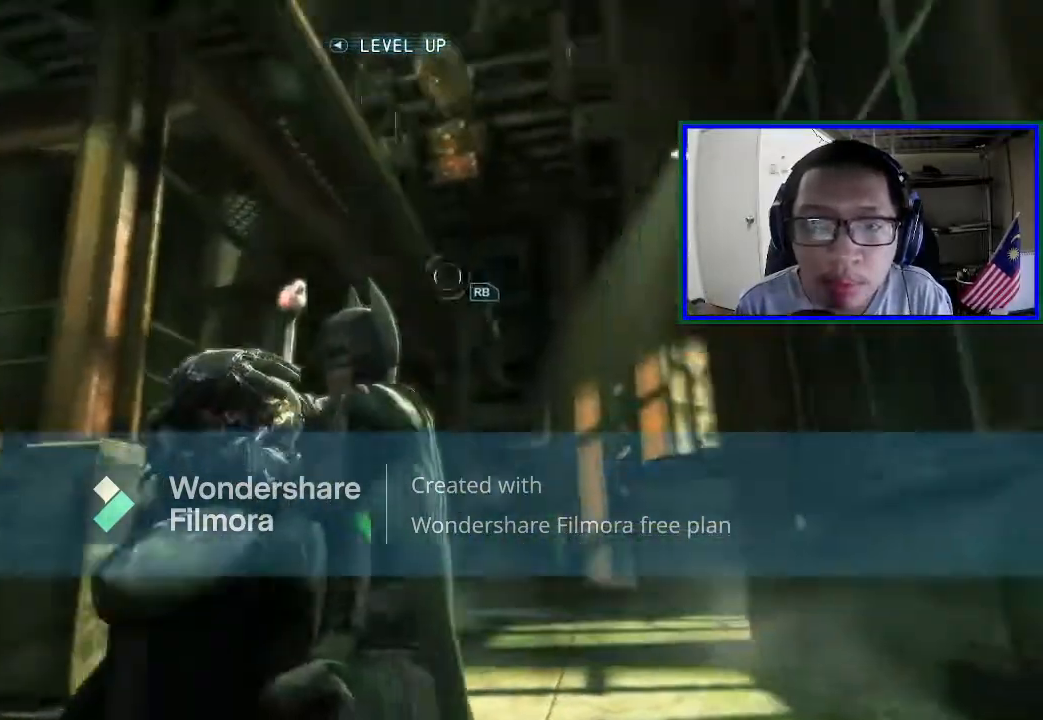
{"buttons": [], "left_stick": "center", "right_stick": "center", "events": [[300, "right_stick", "center"]]}
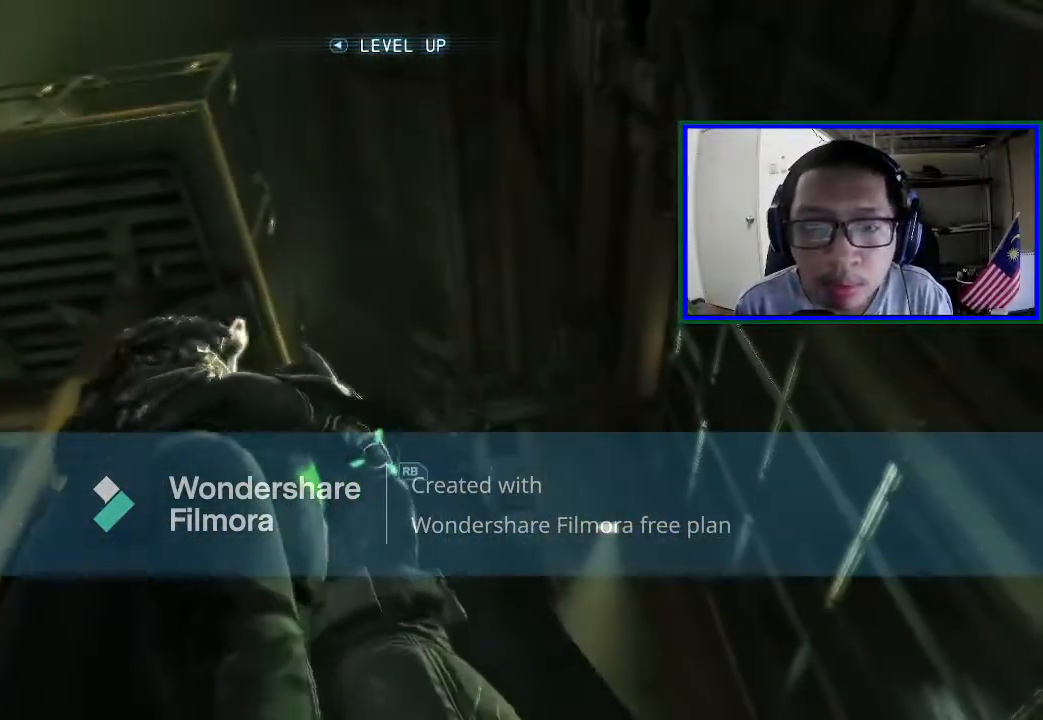
{"buttons": [], "left_stick": "center", "right_stick": "center", "events": []}
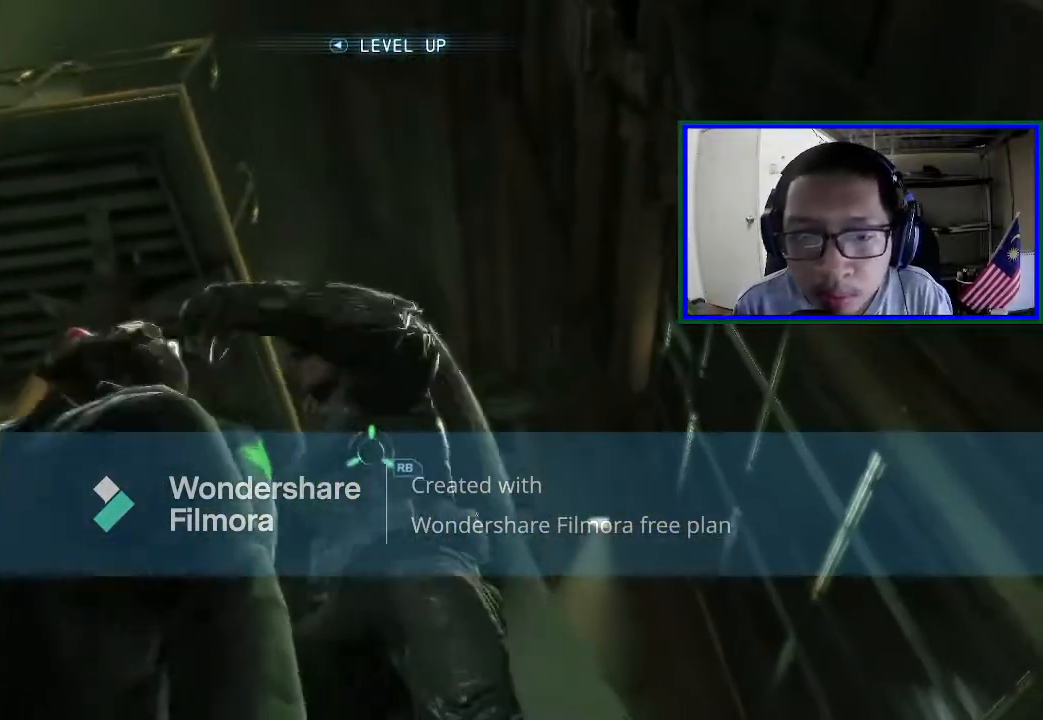
{"buttons": [], "left_stick": "center", "right_stick": "center", "events": [[267, "R1", "down"], [433, "R1", "up"]]}
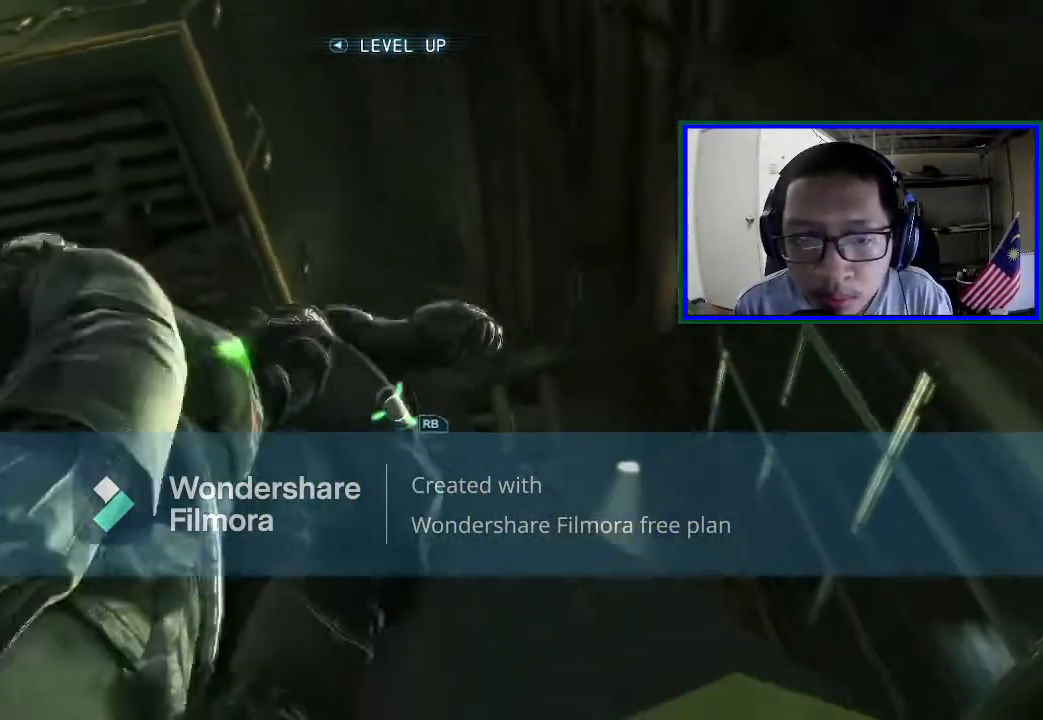
{"buttons": [], "left_stick": "center", "right_stick": "right", "events": [[400, "right_stick", "right"]]}
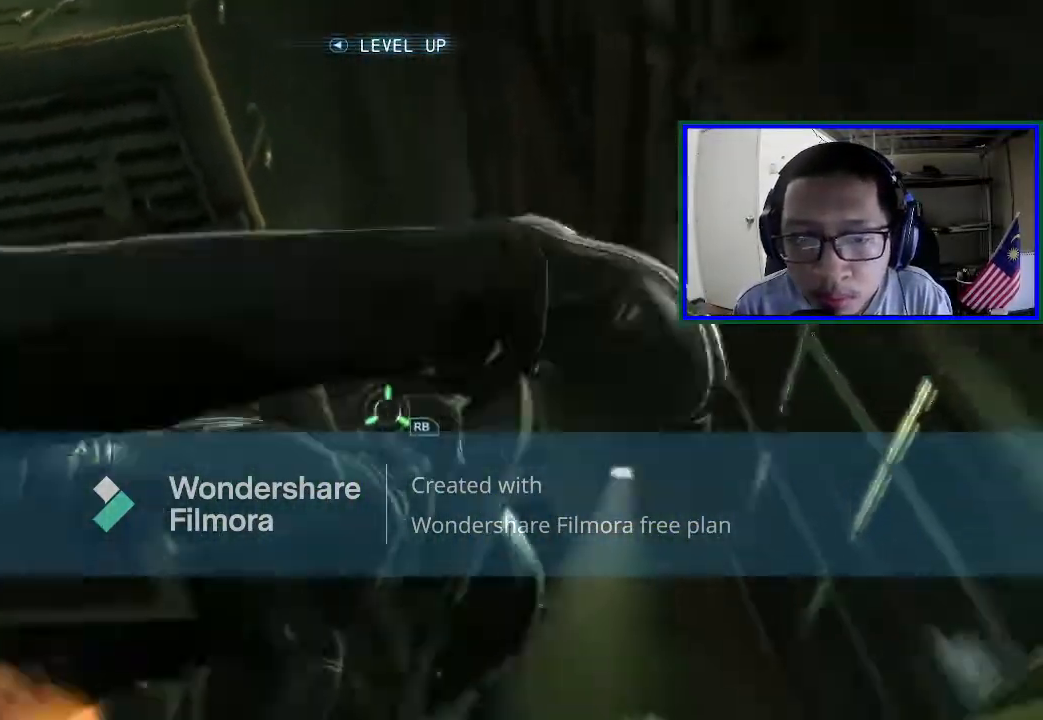
{"buttons": [], "left_stick": "center", "right_stick": "center", "events": [[167, "right_stick", "center"]]}
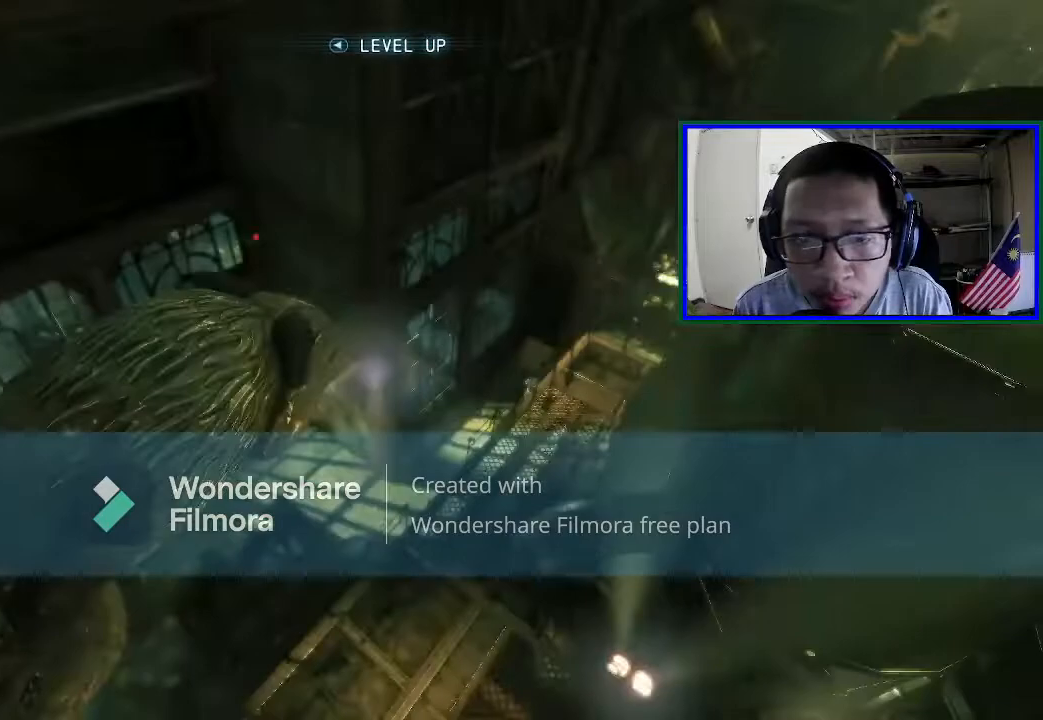
{"buttons": [], "left_stick": "center", "right_stick": "center"}
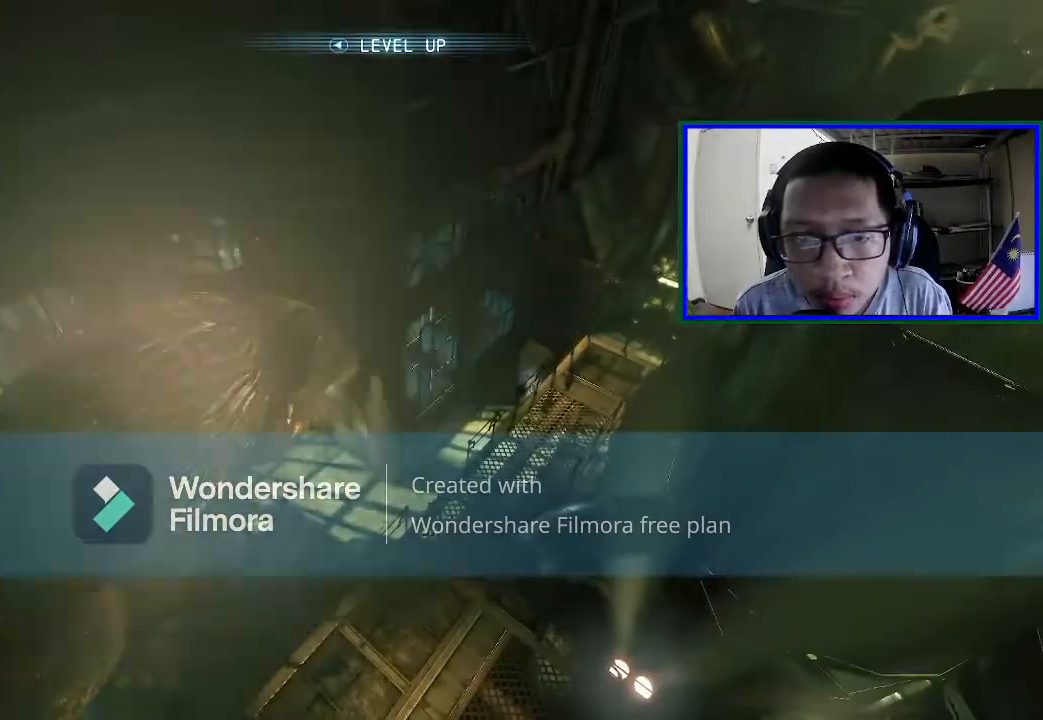
{"buttons": [], "left_stick": "center", "right_stick": "right", "events": [[267, "right_stick", "right"]]}
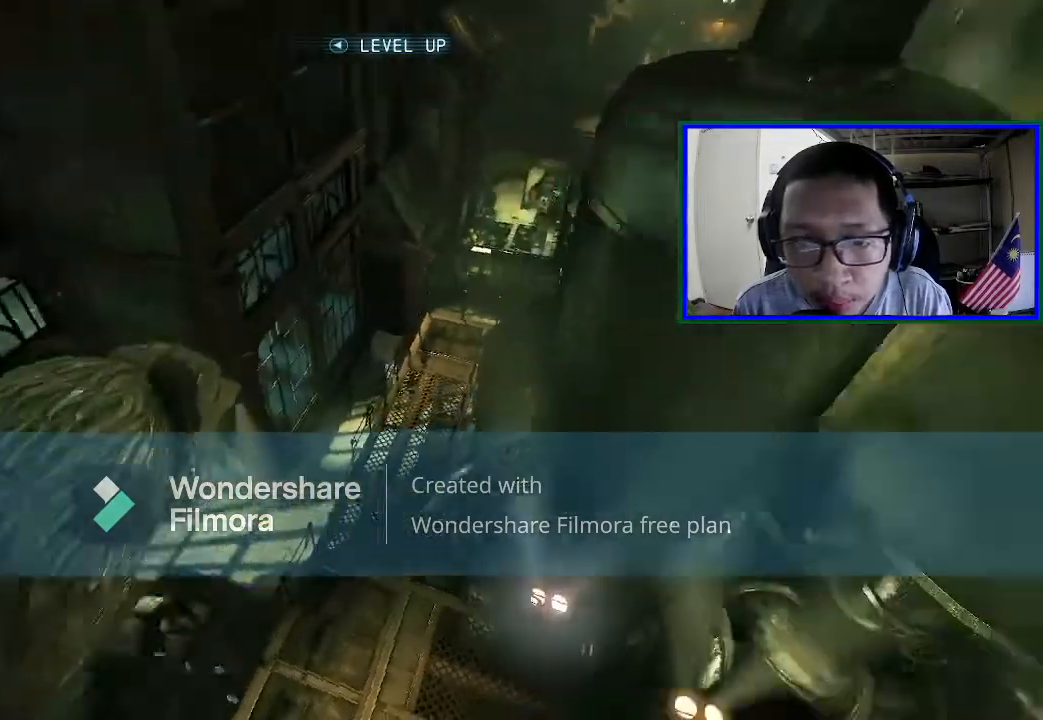
{"buttons": [], "left_stick": "center", "right_stick": "up-right", "events": [[267, "right_stick", "up-right"]]}
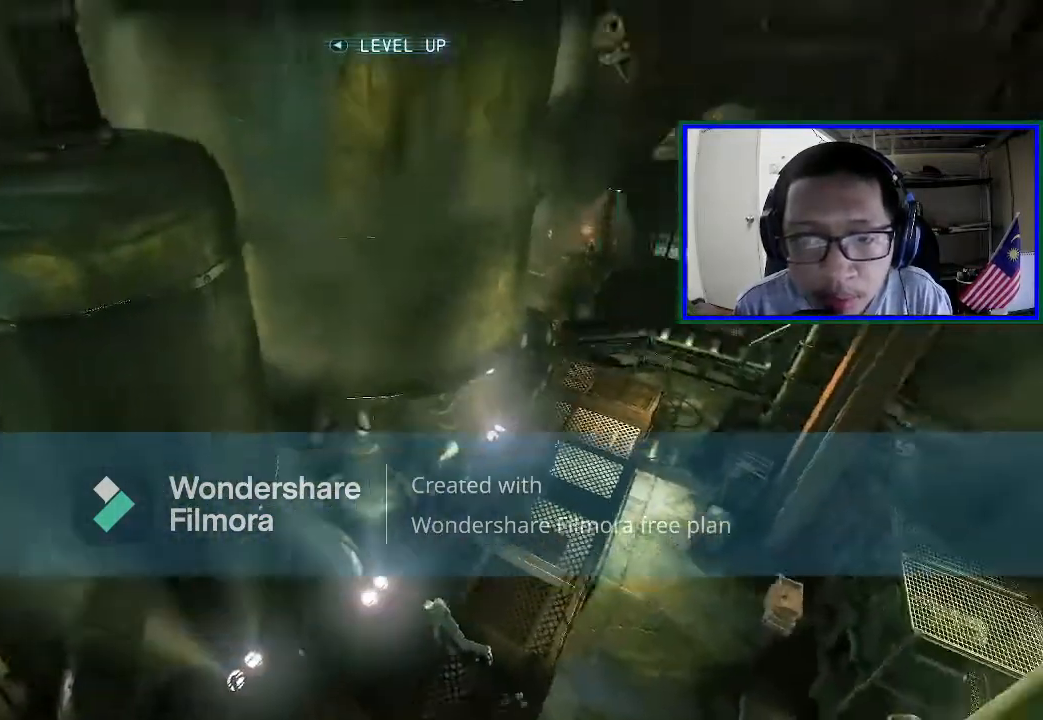
{"buttons": [], "left_stick": "center", "right_stick": "center", "events": [[167, "right_stick", "center"]]}
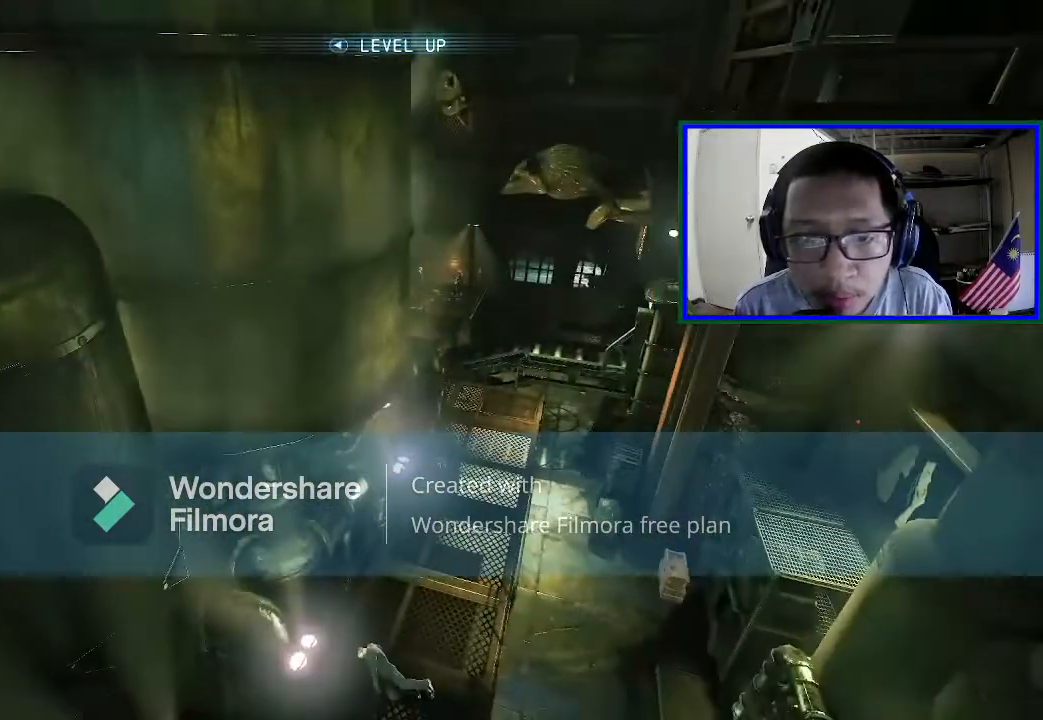
{"buttons": [], "left_stick": "center", "right_stick": "center", "events": []}